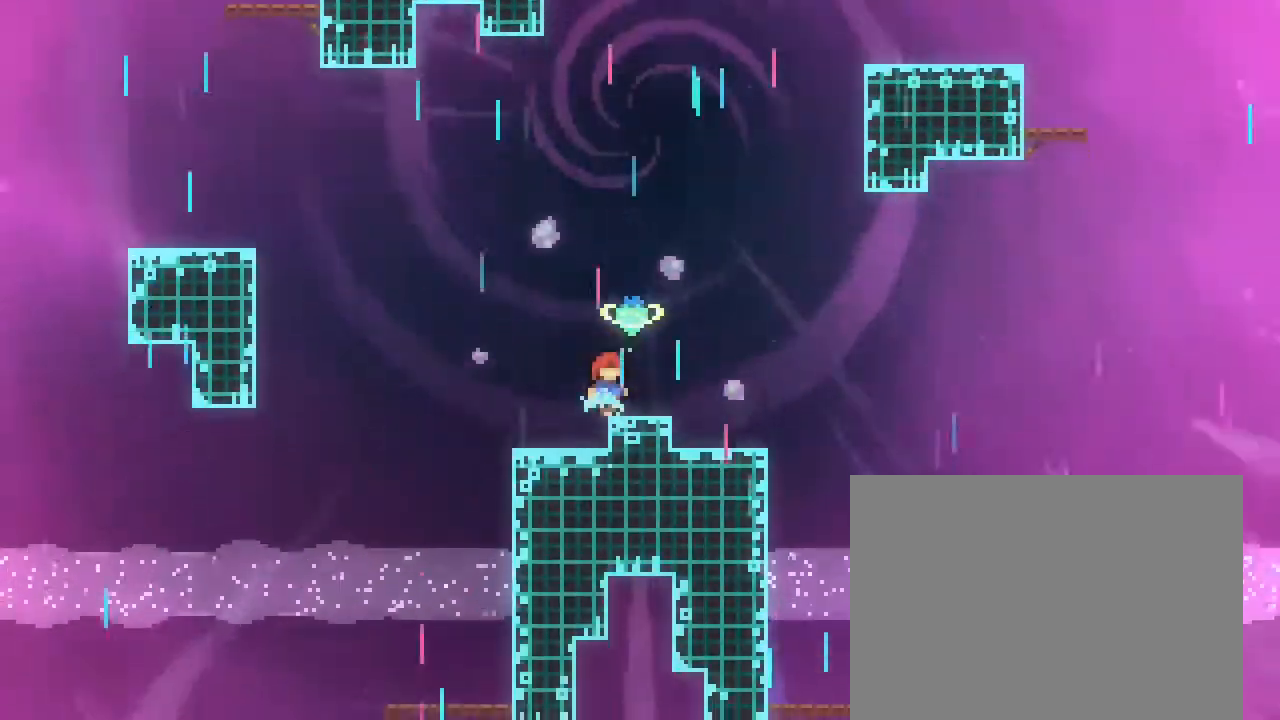
Gameplay with a controller (Nintendo layout); each line is a JSON object with the inputs held at the frame after it. "events" lists button and stick changes between this image and that frame as [ms after this image, input, new state], when the widget could be followed in between. Not read: DPAD_DOWN L3 R1 R3.
{"buttons": [], "left_stick": "center", "right_stick": "center", "events": [[317, "left_stick", "right"], [450, "left_stick", "center"]]}
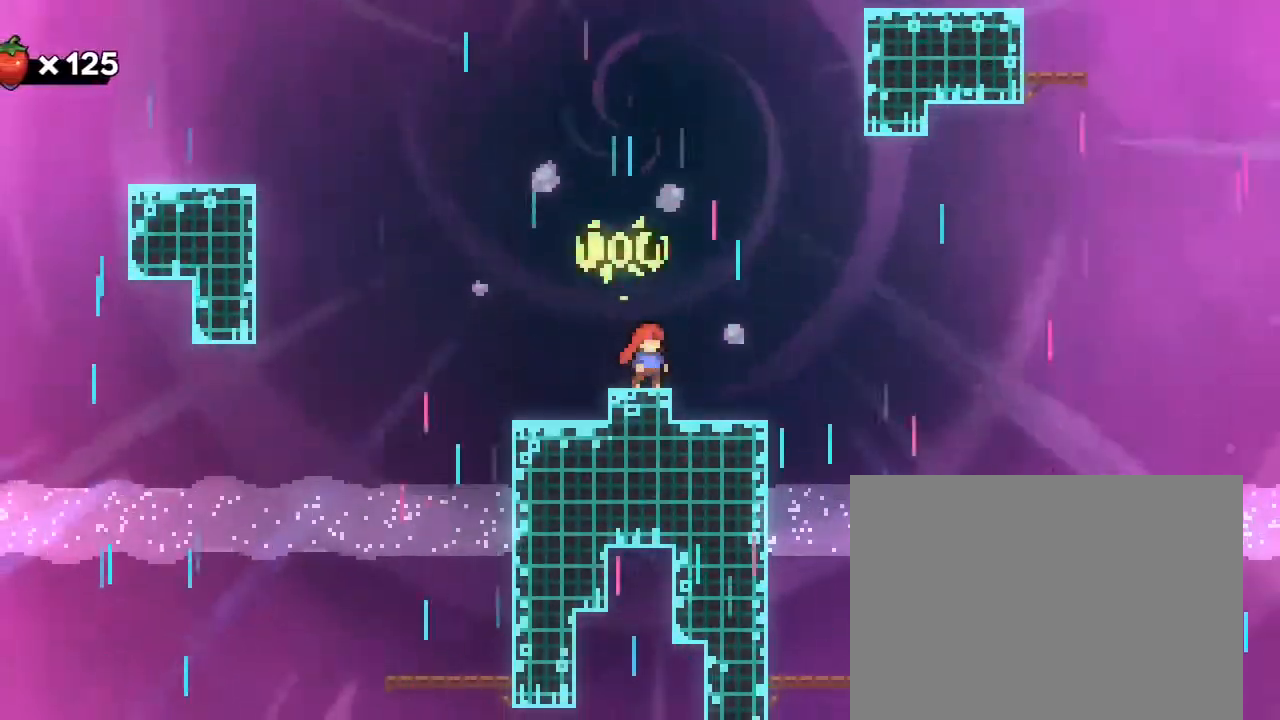
{"buttons": [], "left_stick": "center", "right_stick": "center", "events": []}
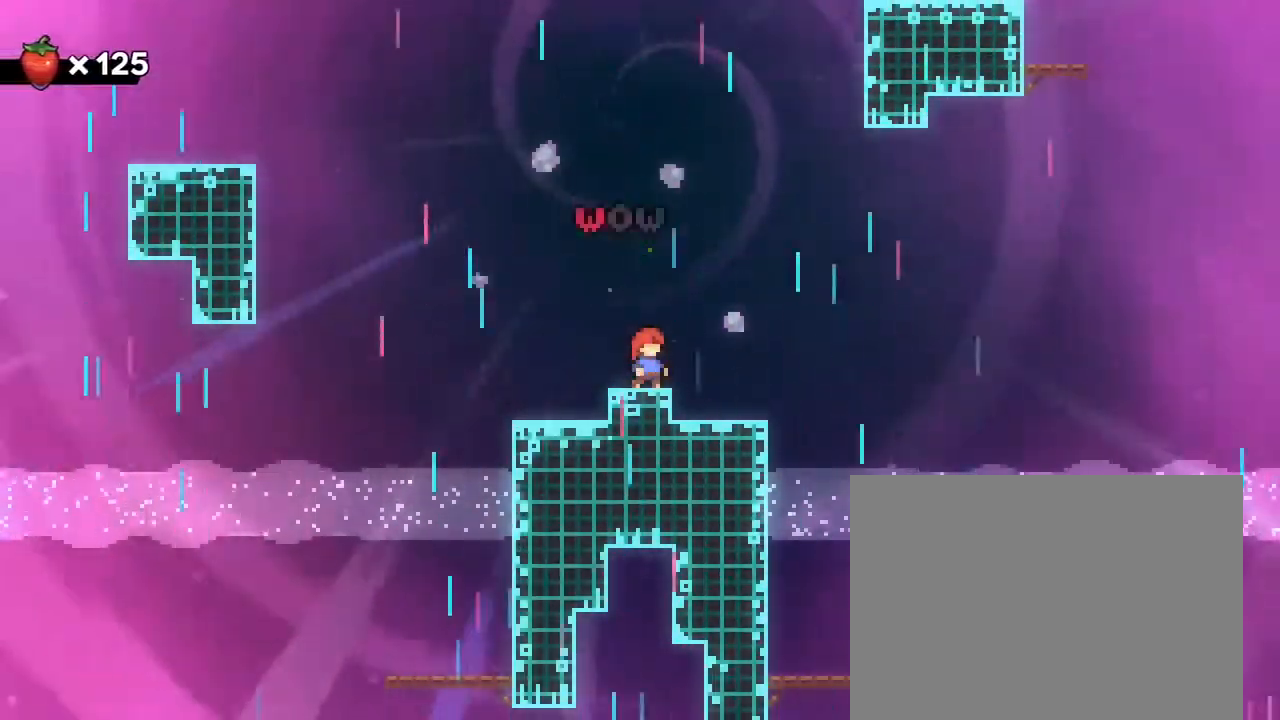
{"buttons": [], "left_stick": "up-left", "right_stick": "center", "events": [[183, "left_stick", "left"], [267, "left_stick", "down"], [367, "left_stick", "right"], [433, "left_stick", "up-left"]]}
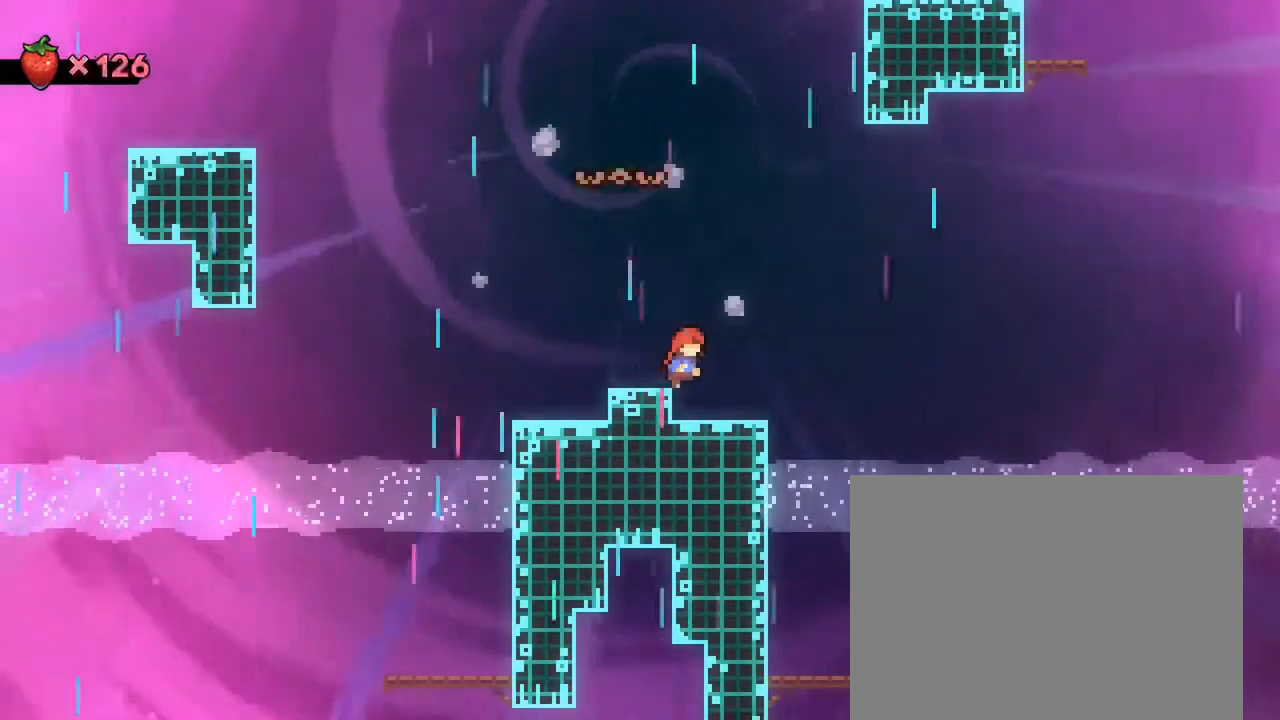
{"buttons": [], "left_stick": "right", "right_stick": "center", "events": [[33, "left_stick", "down-left"], [117, "left_stick", "down-right"], [200, "left_stick", "up"], [333, "left_stick", "left"], [383, "left_stick", "down"], [500, "left_stick", "right"]]}
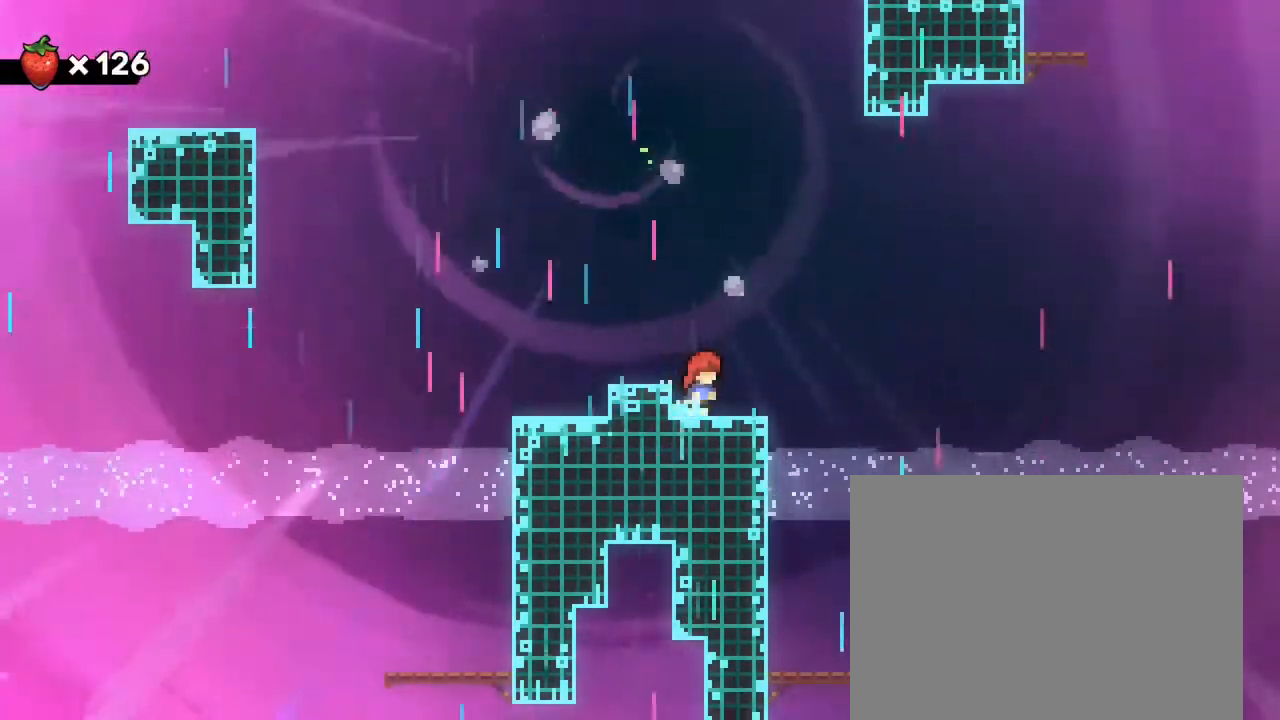
{"buttons": [], "left_stick": "down", "right_stick": "center", "events": [[17, "left_stick", "center"], [283, "left_stick", "up"], [467, "left_stick", "down"]]}
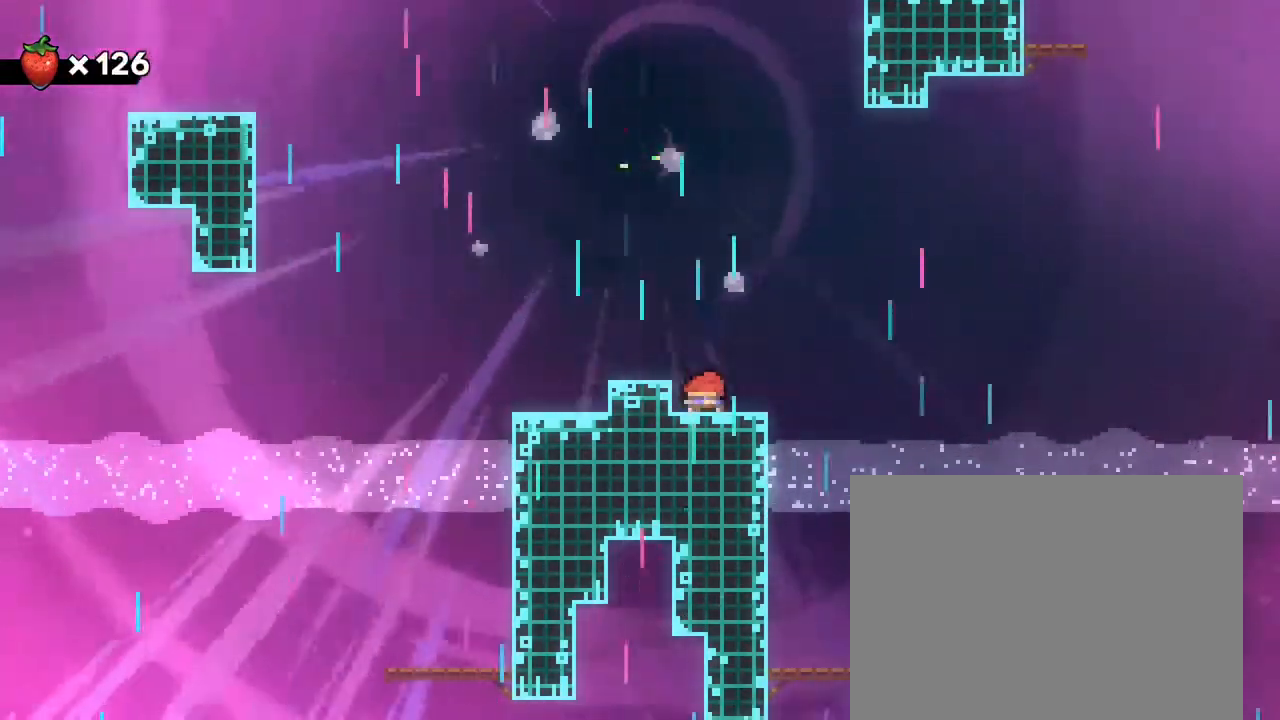
{"buttons": [], "left_stick": "left", "right_stick": "center", "events": [[67, "left_stick", "right"], [133, "left_stick", "up"], [200, "left_stick", "left"], [267, "left_stick", "down"], [333, "left_stick", "right"], [383, "left_stick", "up"], [433, "left_stick", "left"]]}
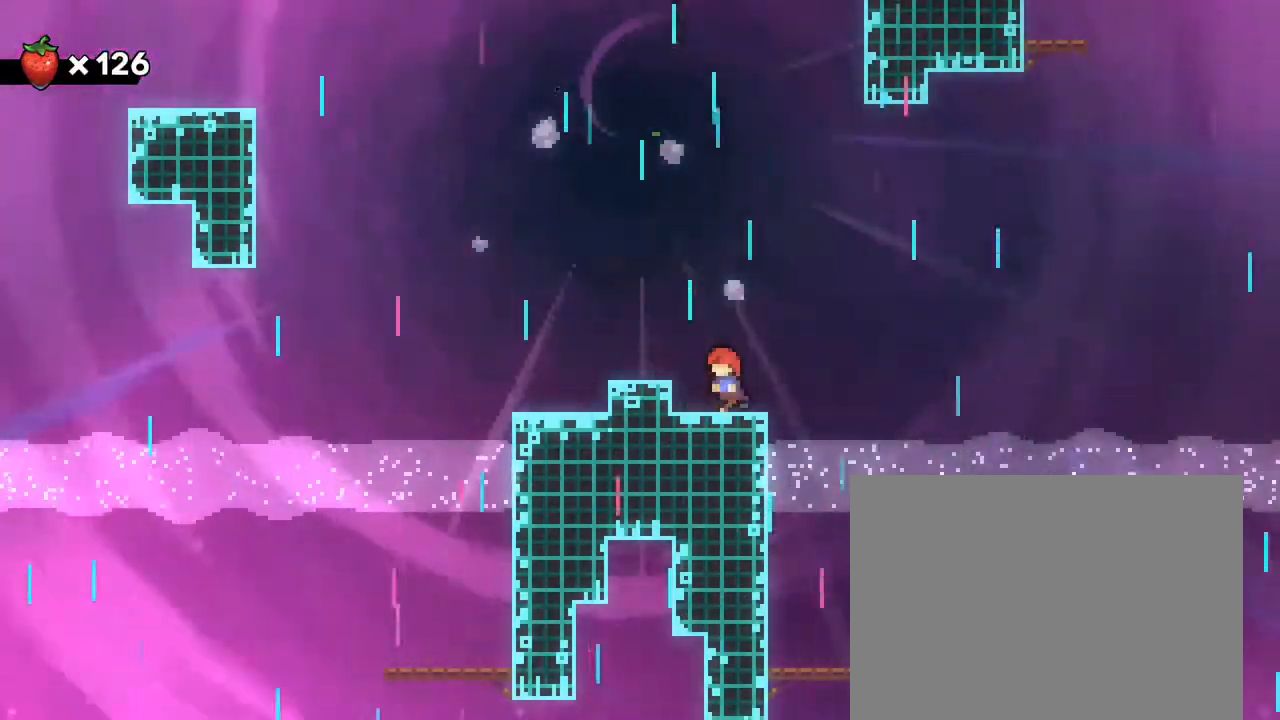
{"buttons": [], "left_stick": "center", "right_stick": "center", "events": [[33, "left_stick", "center"], [83, "left_stick", "up-right"], [133, "left_stick", "left"], [233, "left_stick", "center"], [283, "left_stick", "right"], [383, "left_stick", "left"], [483, "left_stick", "center"]]}
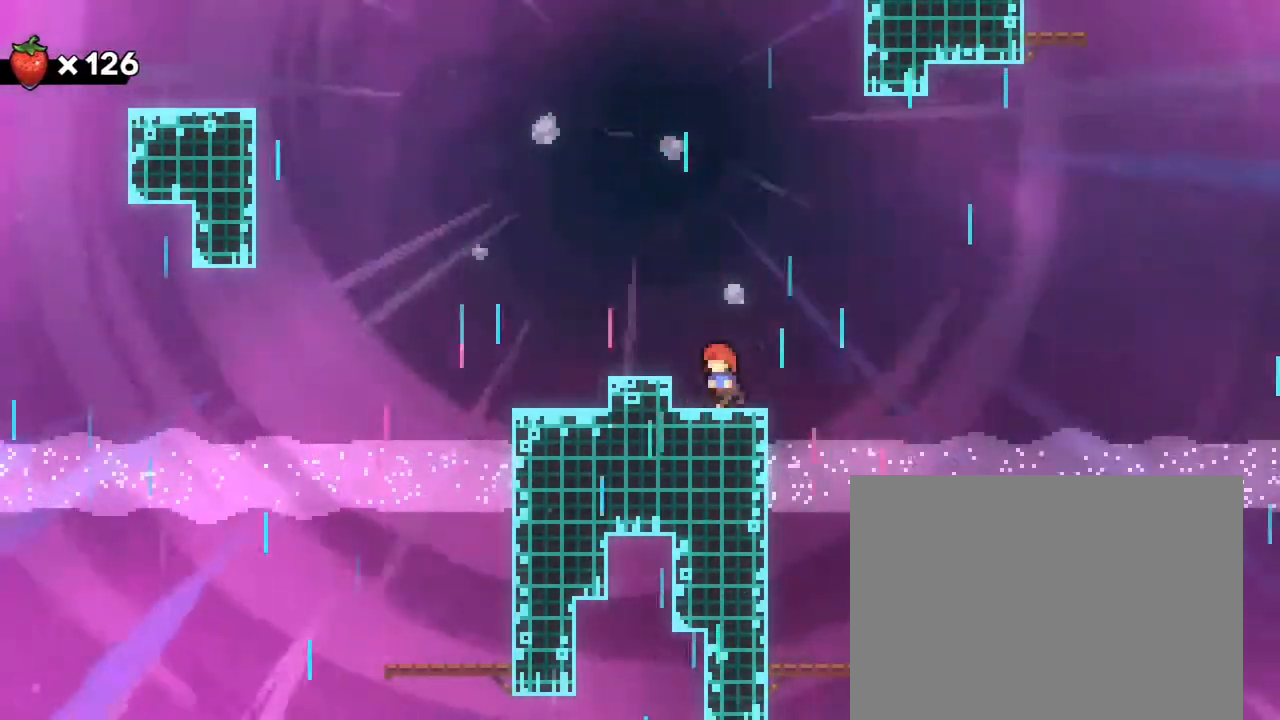
{"buttons": [], "left_stick": "left", "right_stick": "center", "events": [[33, "left_stick", "right"], [83, "left_stick", "center"], [133, "left_stick", "left"], [300, "A", "down"], [400, "A", "up"]]}
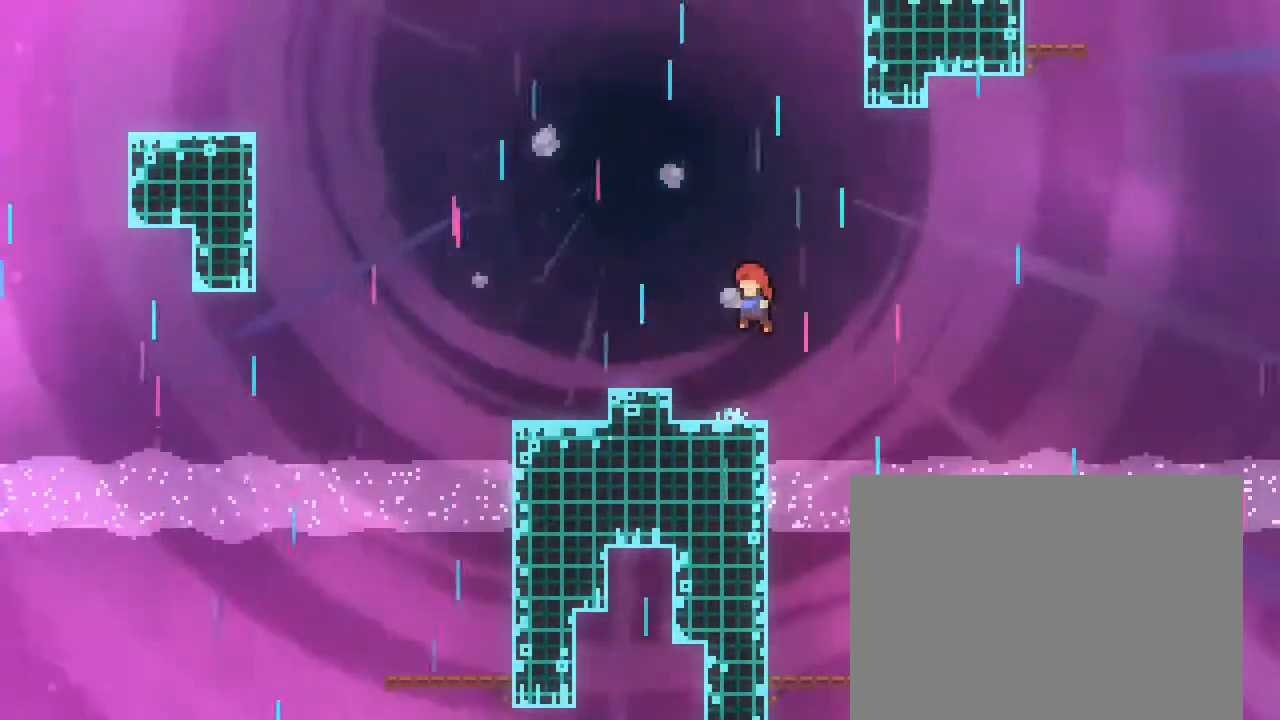
{"buttons": [], "left_stick": "left", "right_stick": "center"}
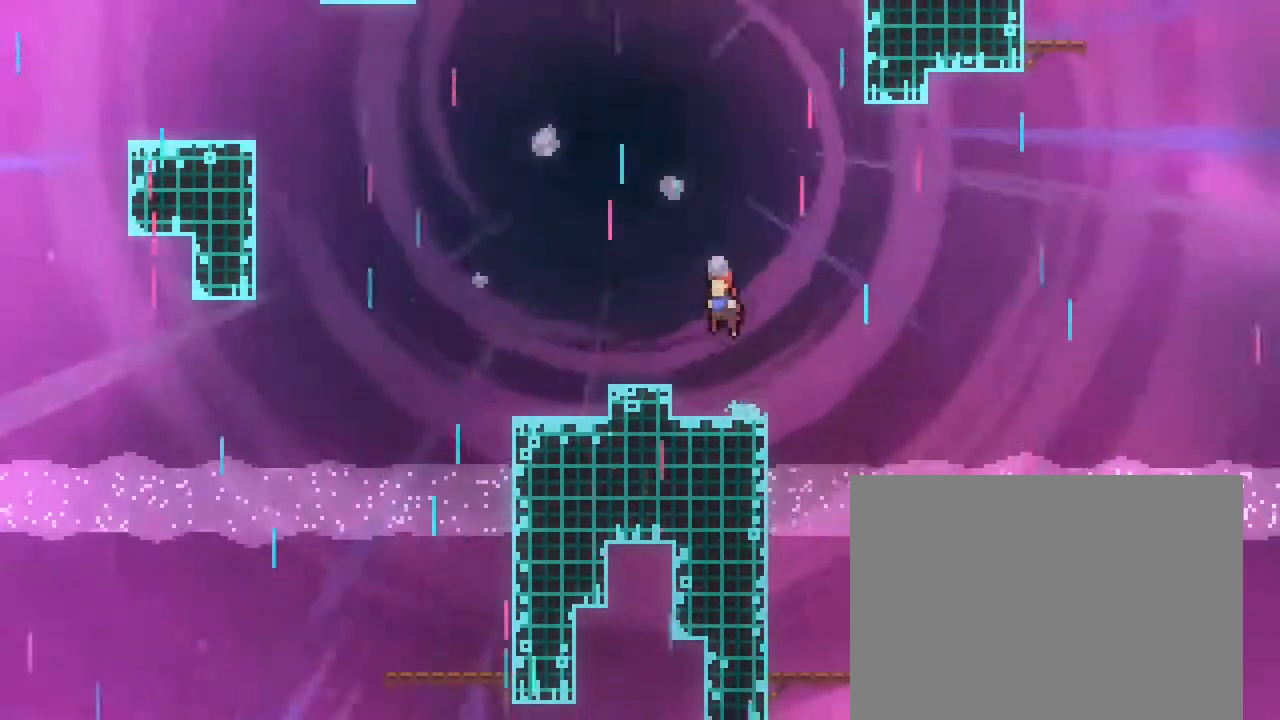
{"buttons": ["A"], "left_stick": "left", "right_stick": "center", "events": [[67, "left_stick", "down-left"], [150, "B", "down"], [350, "A", "down"], [350, "B", "up"], [450, "left_stick", "left"]]}
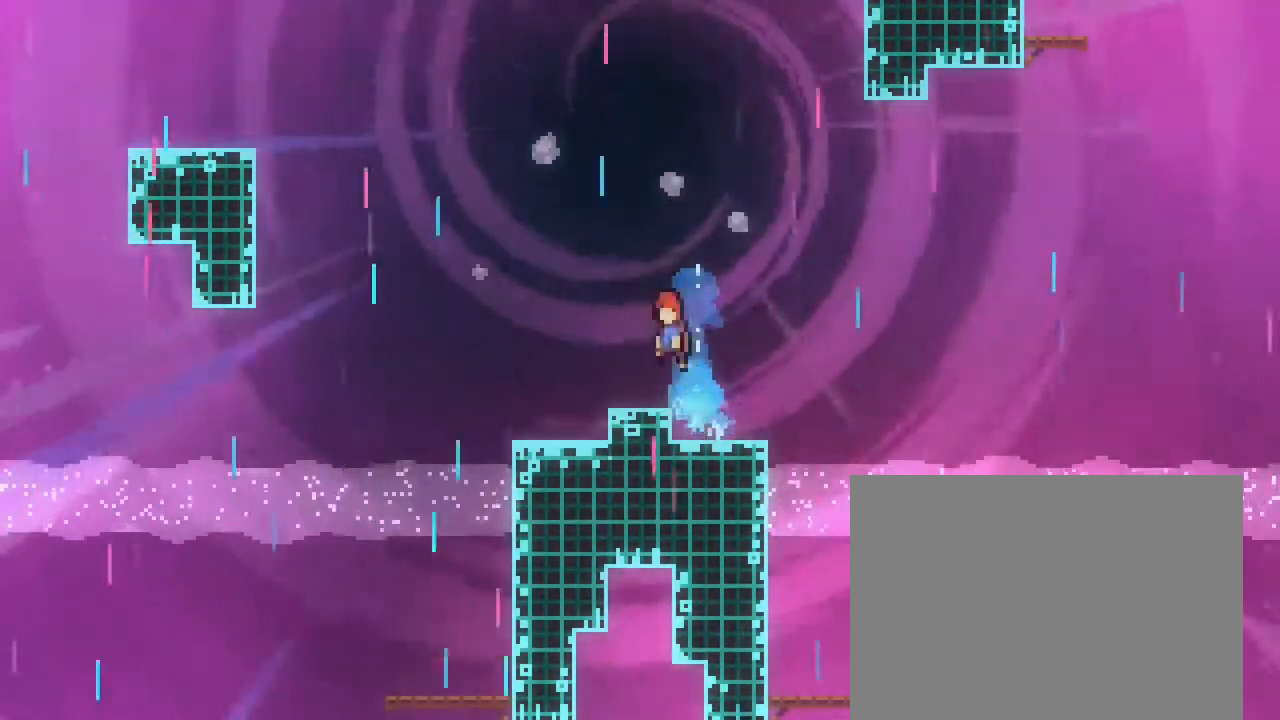
{"buttons": ["L1", "DPAD_UP", "DPAD_RIGHT"], "left_stick": "up-right", "right_stick": "center", "events": [[183, "A", "up"], [183, "DPAD_UP", "down"], [183, "left_stick", "center"], [217, "DPAD_RIGHT", "down"], [300, "left_stick", "up-right"], [383, "DPAD_UP", "up"], [433, "DPAD_UP", "down"], [483, "L1", "down"]]}
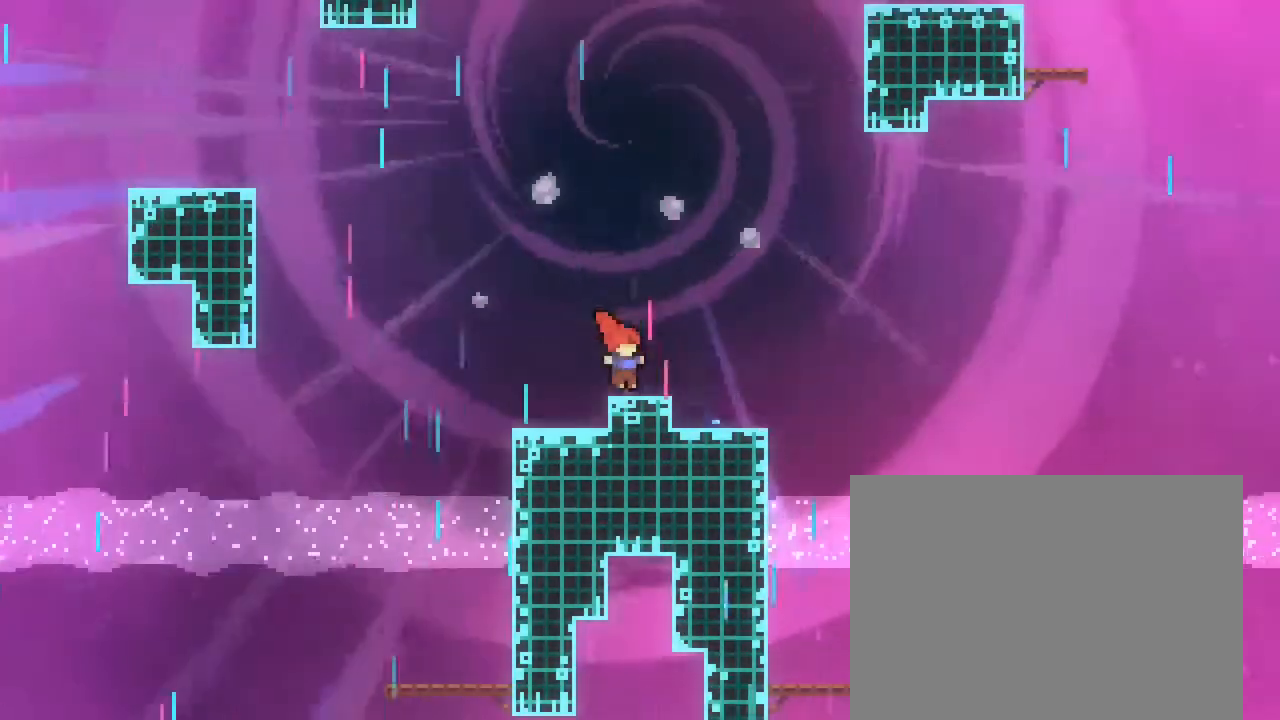
{"buttons": [], "left_stick": "down", "right_stick": "center", "events": [[17, "DPAD_UP", "up"], [33, "L1", "up"], [50, "left_stick", "center"], [83, "A", "down"], [183, "A", "up"], [250, "left_stick", "left"], [317, "left_stick", "center"], [333, "DPAD_RIGHT", "up"], [500, "left_stick", "down"]]}
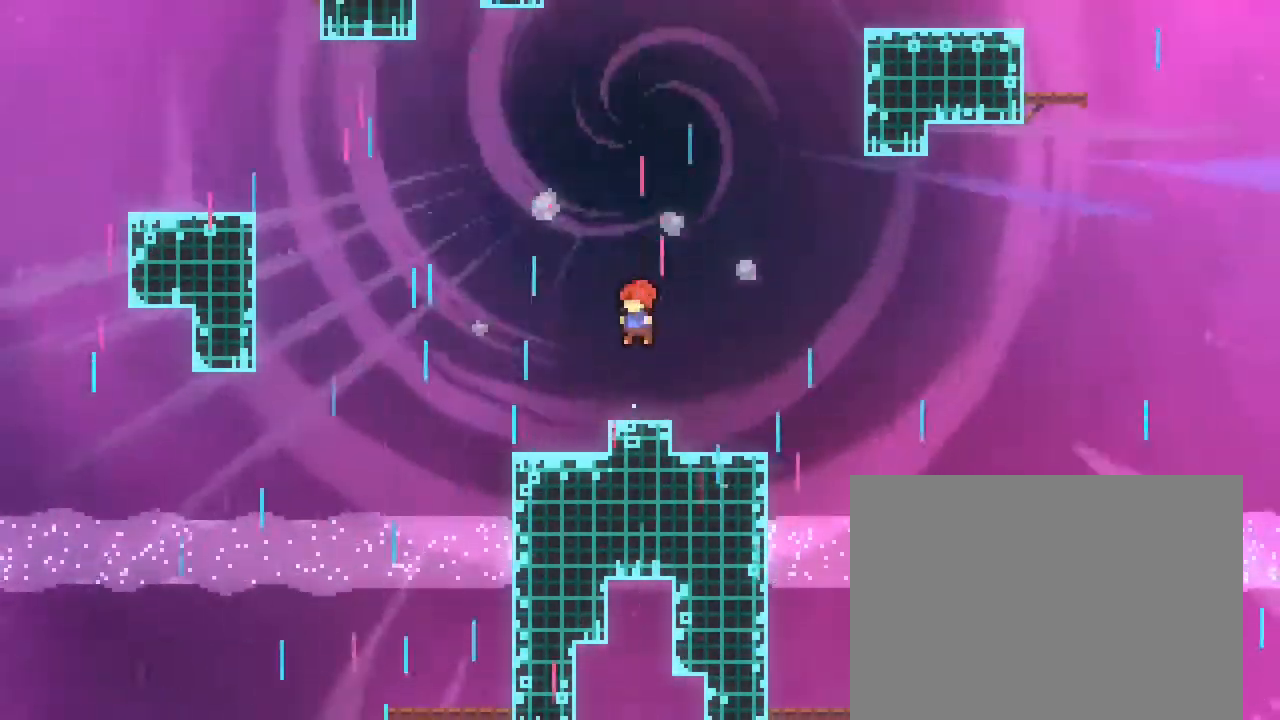
{"buttons": ["A"], "left_stick": "center", "right_stick": "center", "events": [[50, "B", "down"], [50, "L1", "down"], [150, "DPAD_RIGHT", "down"], [183, "L1", "up"], [183, "left_stick", "down-left"], [200, "B", "up"], [217, "DPAD_RIGHT", "up"], [250, "A", "down"], [350, "left_stick", "center"]]}
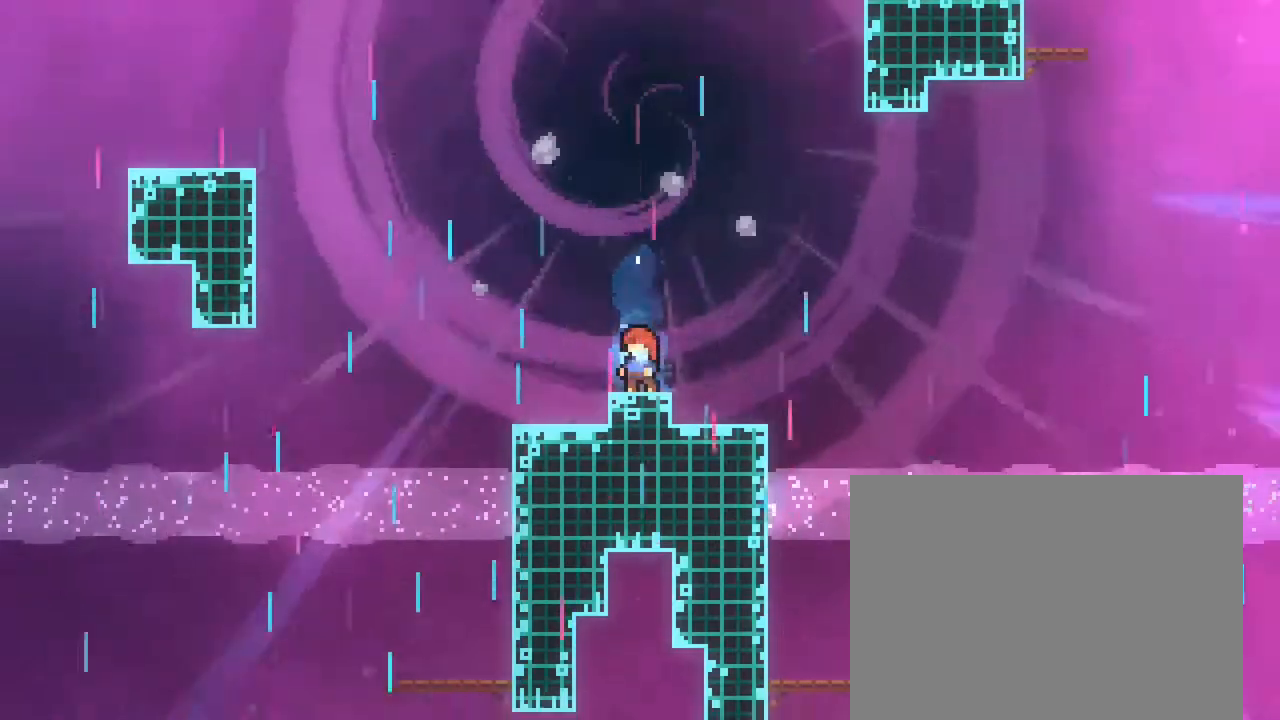
{"buttons": ["B"], "left_stick": "left", "right_stick": "center", "events": [[50, "A", "up"], [150, "left_stick", "right"], [217, "A", "down"], [233, "left_stick", "center"], [283, "A", "up"], [433, "left_stick", "left"], [483, "B", "down"]]}
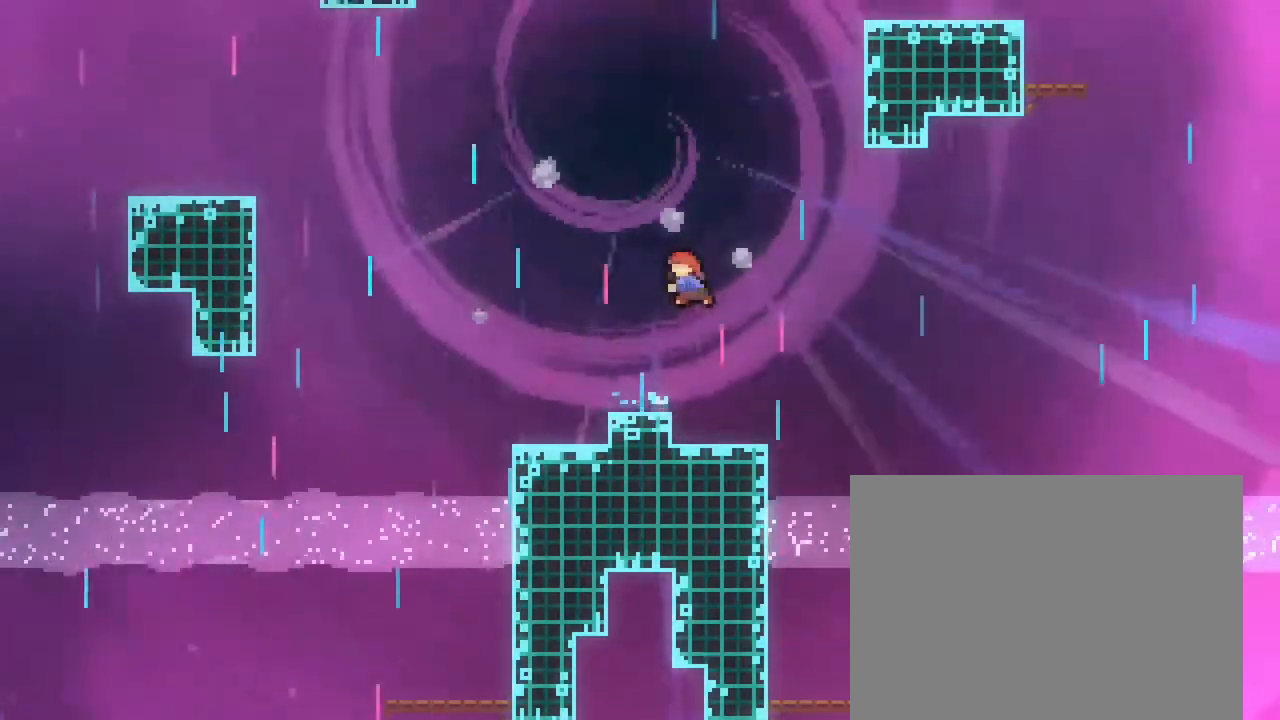
{"buttons": [], "left_stick": "up-right", "right_stick": "center", "events": [[200, "A", "down"], [233, "B", "up"], [417, "left_stick", "up-right"], [467, "A", "up"]]}
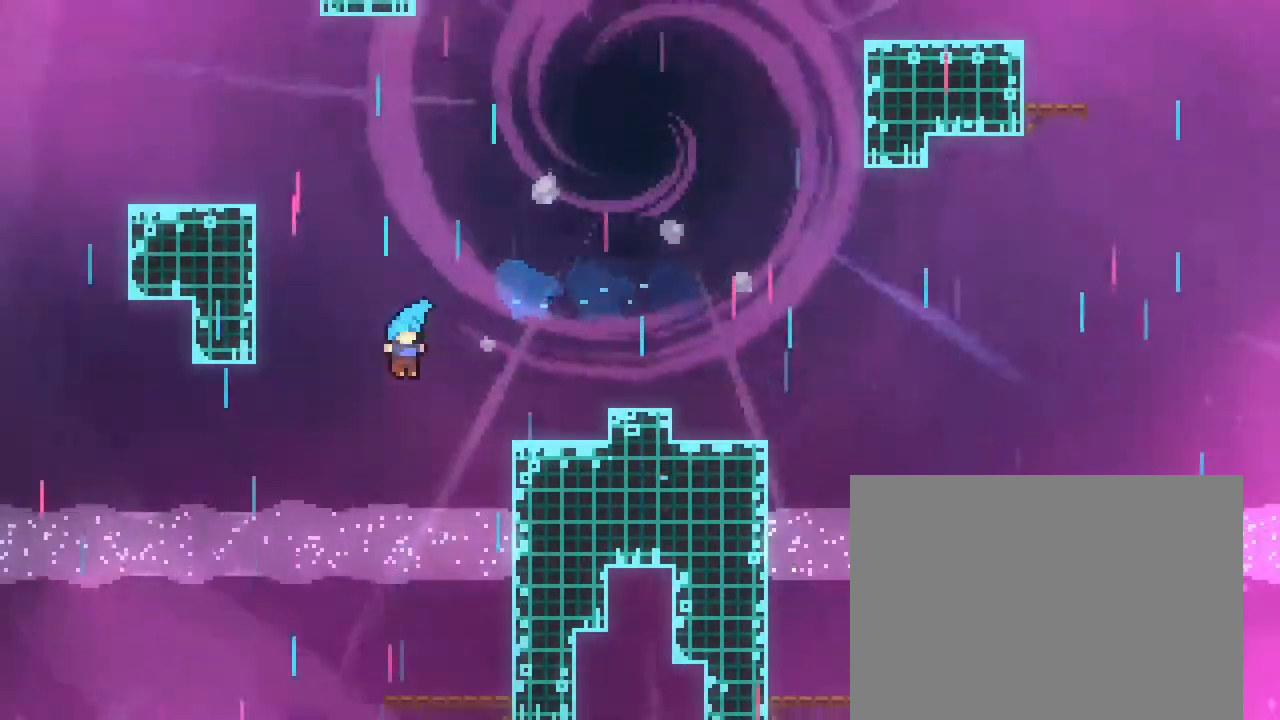
{"buttons": ["L1"], "left_stick": "up", "right_stick": "center"}